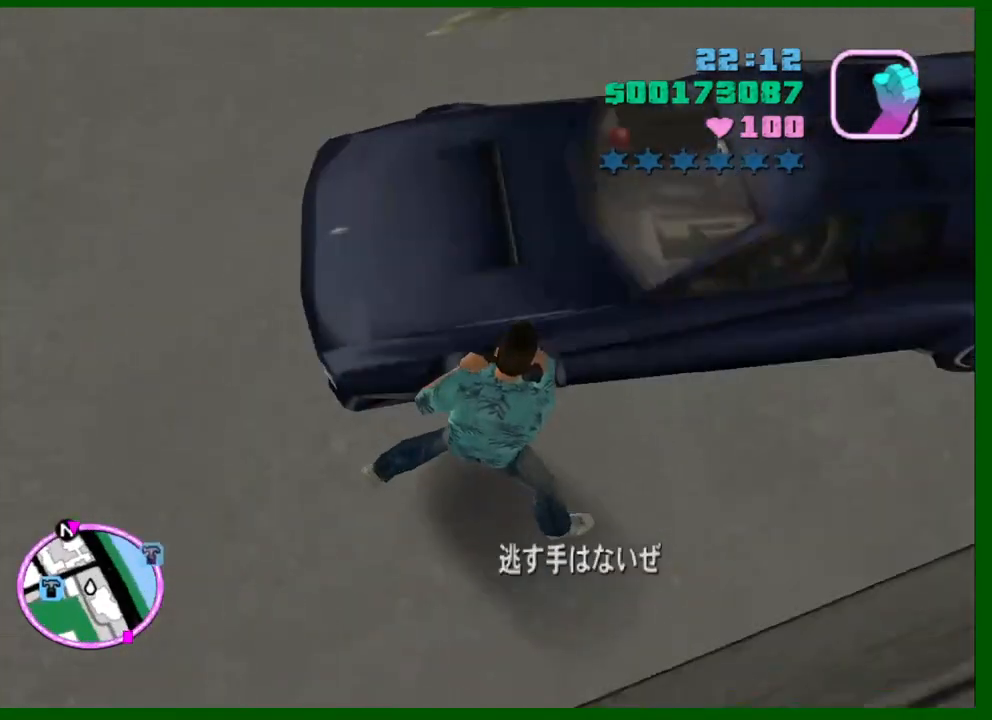
Gameplay with keyboard and mouse; each line is a JSON object with the keys and mouse buttons held at the frame after it. "events" lists presses ("down") and releases ("up") of "1", "2", "3", "4", "5", "a", "c", "caps_lock", "ctrl", "d", "down", "e", "escape", "f", "f1", "f2", "f3", "g", "h", "left", "q", "right", "s", "shift", "space", "tab", "up", "v", "w", "x", "y", "z", "mouse_left", "mouse_middle", "mouse_right", "mouse_wheel_up" and "mouse_wheel_down" between this image and that frame as [ms after this image, input, new state], when the widget could be followed in between. "mouse_left", "mouse_middle", "mouse_right", "mouse_wheel_up", "mouse_wheel_down" = the "left", "middle", "right", "wheel_up", "wheel_down" buttons of the "mouse" list. No other keys are recorded. Not read: mouse_move.
{"keys": ["w"], "mouse": [], "events": []}
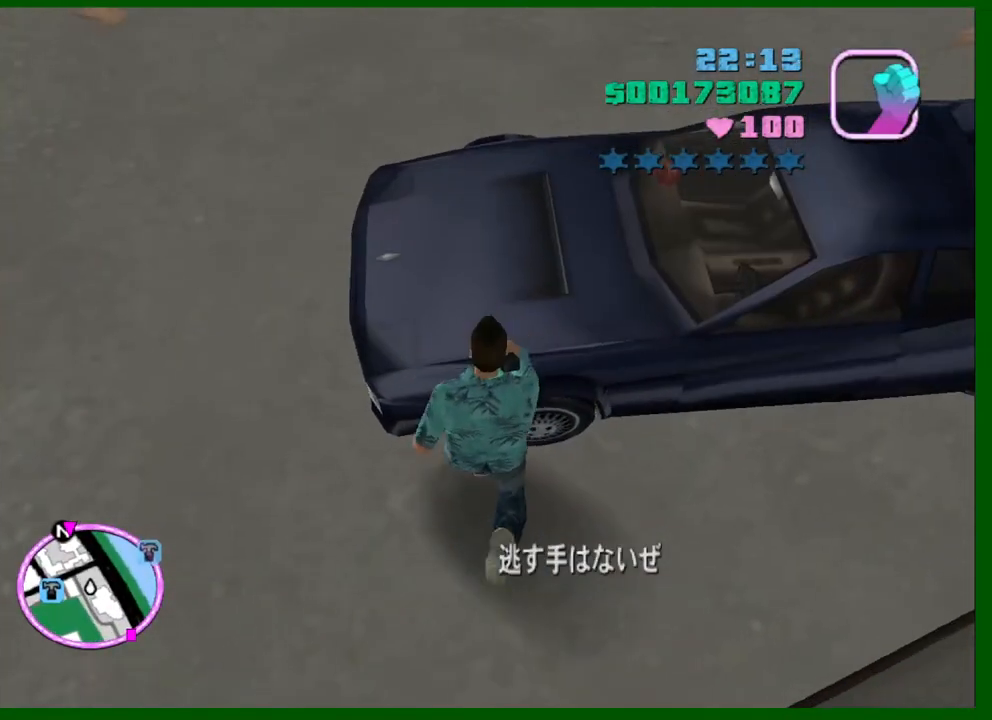
{"keys": ["w"], "mouse": [], "events": []}
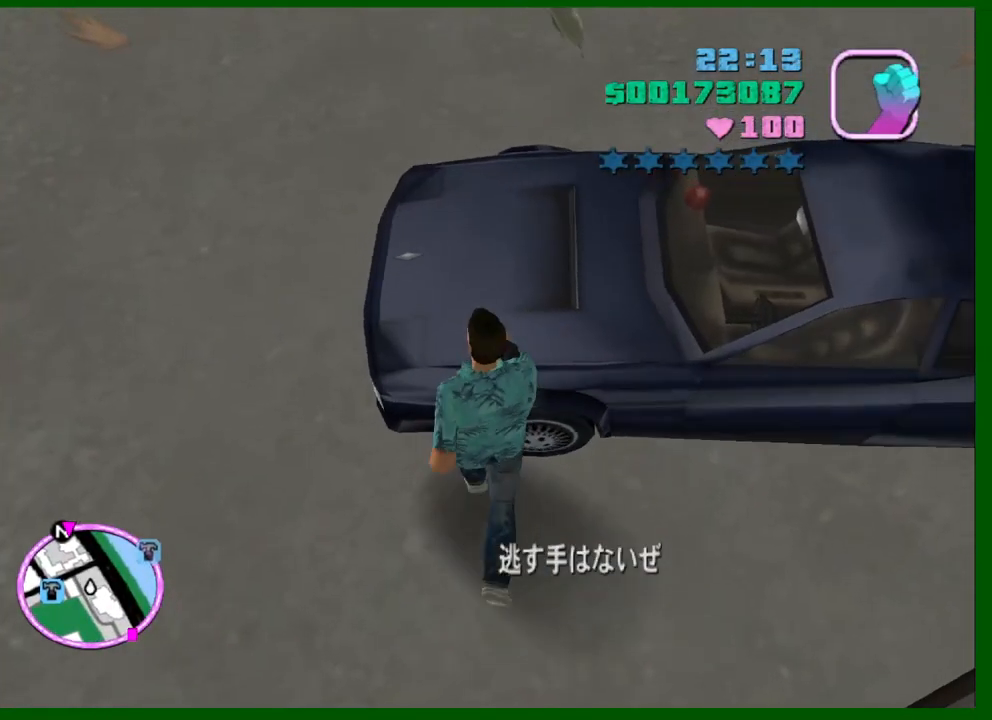
{"keys": ["w"], "mouse": [], "events": []}
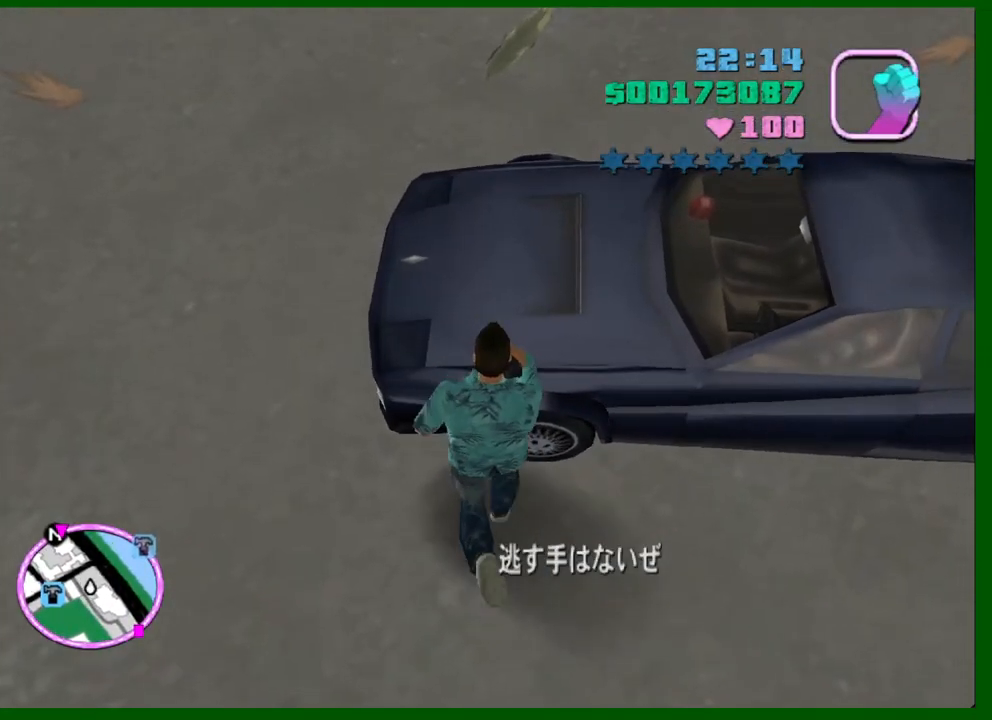
{"keys": ["w"], "mouse": [], "events": []}
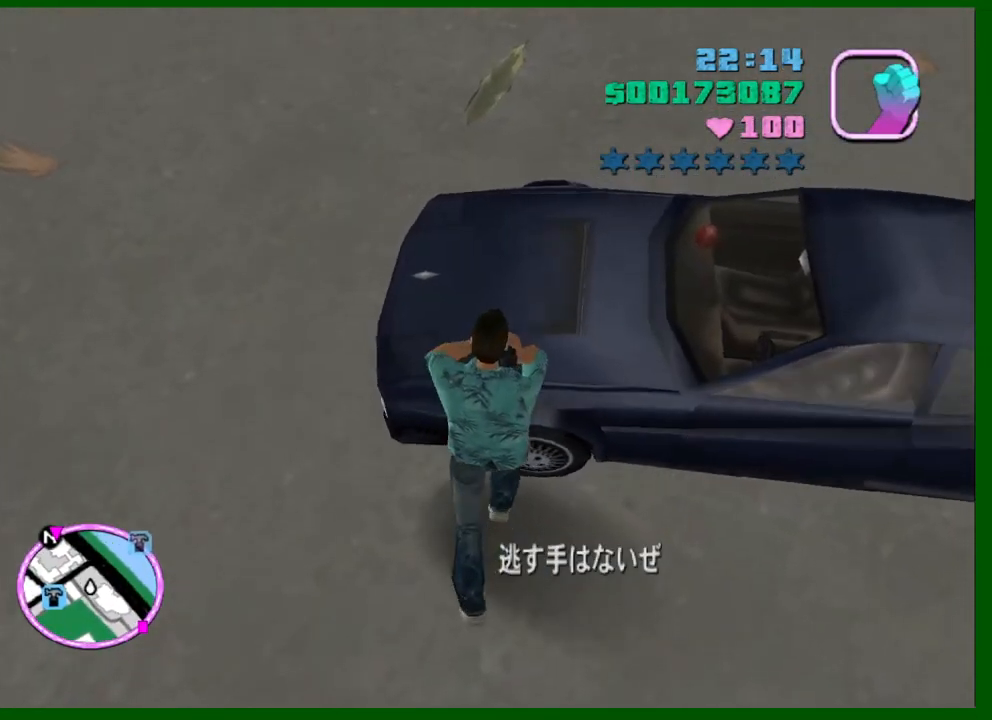
{"keys": ["w"], "mouse": [], "events": []}
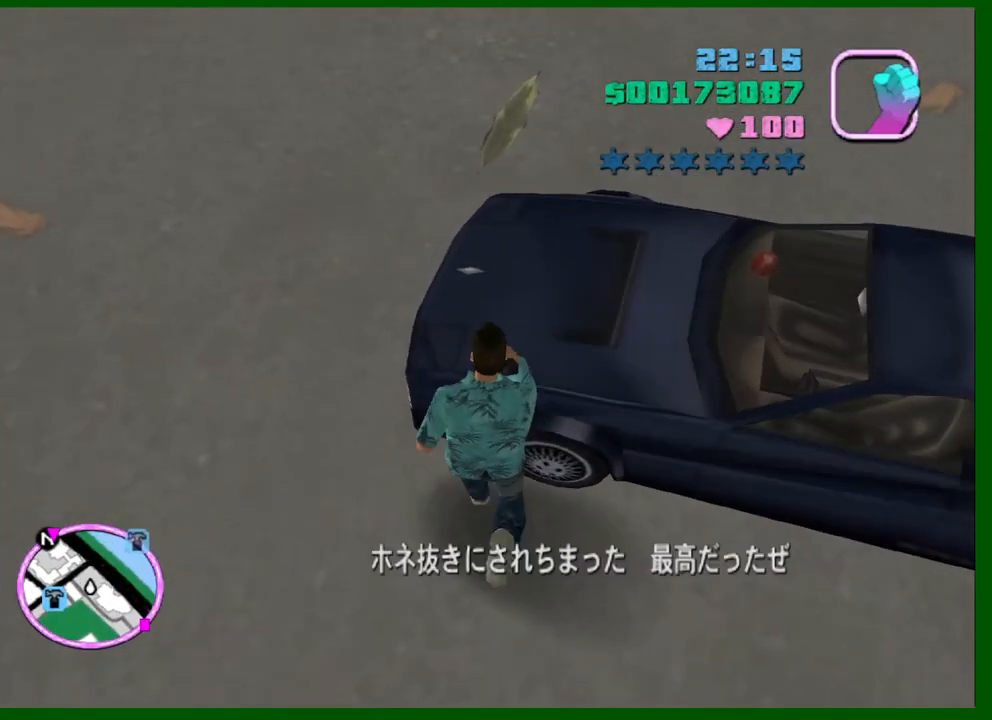
{"keys": ["d", "w"], "mouse": [], "events": [[383, "d", "down"]]}
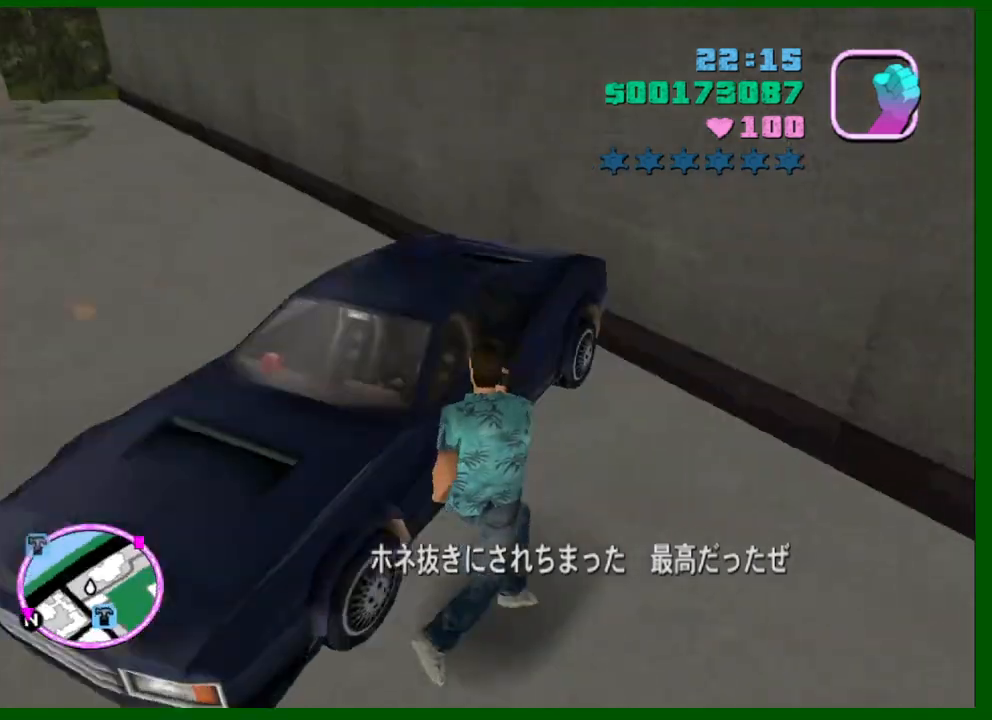
{"keys": ["w"], "mouse": [], "events": [[150, "d", "up"], [200, "w", "up"], [350, "w", "down"]]}
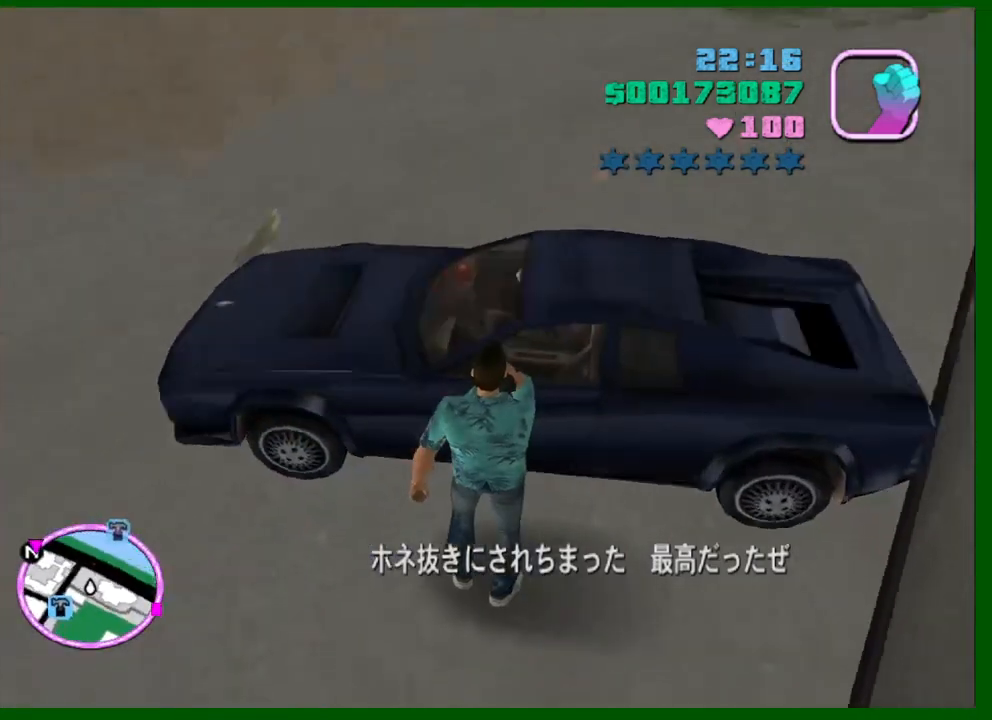
{"keys": ["w"], "mouse": [], "events": [[33, "a", "down"], [400, "a", "up"]]}
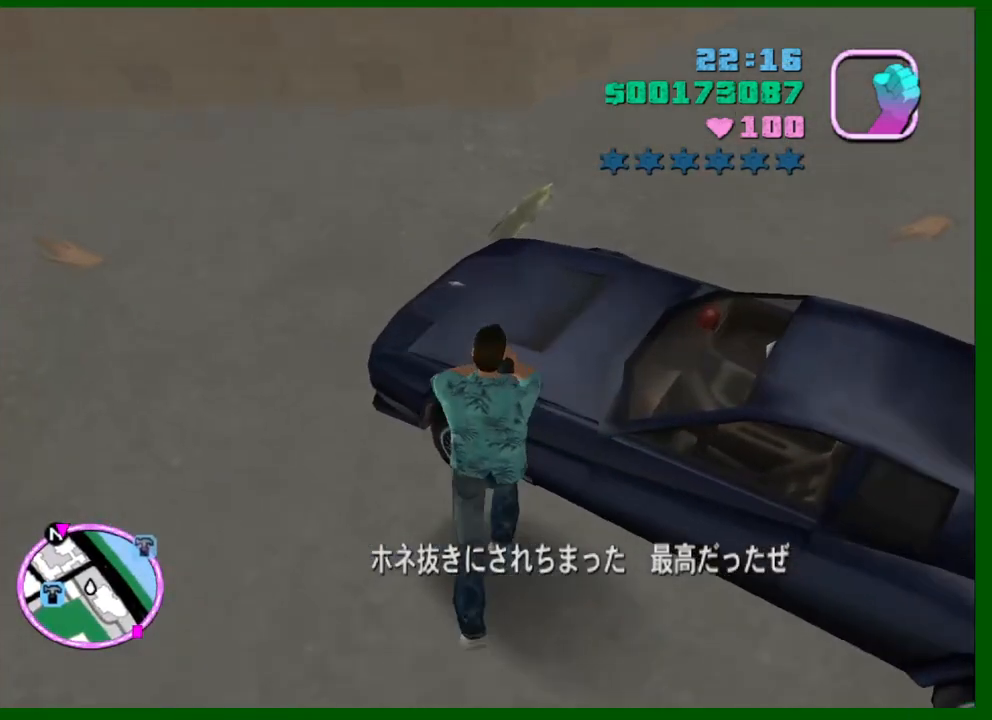
{"keys": ["w"], "mouse": [], "events": []}
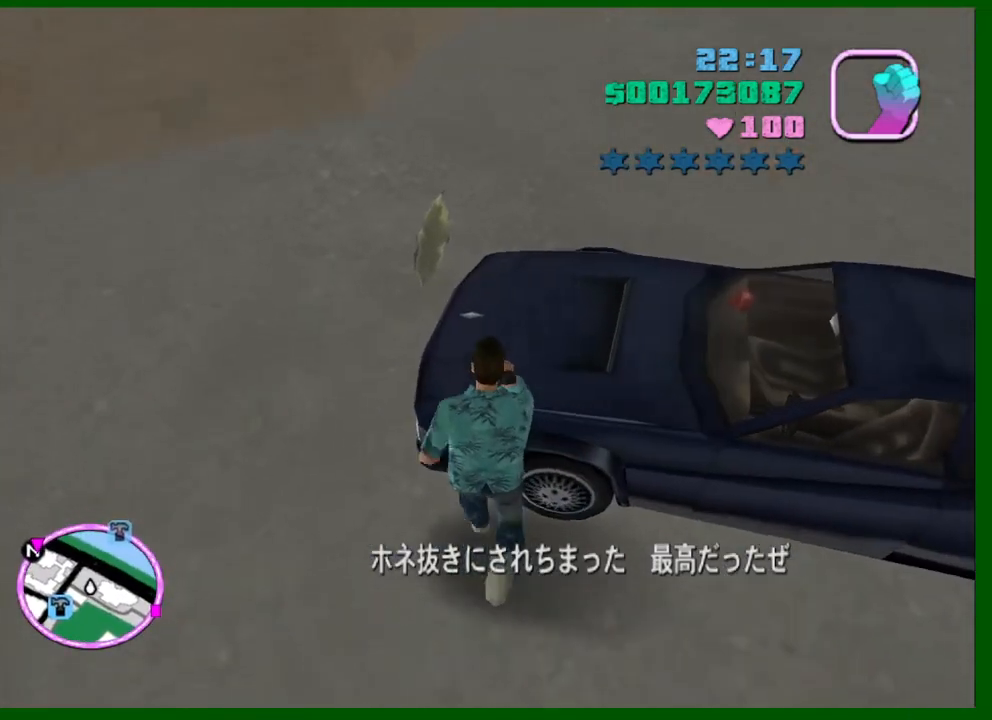
{"keys": ["d", "w"], "mouse": [], "events": [[300, "d", "down"]]}
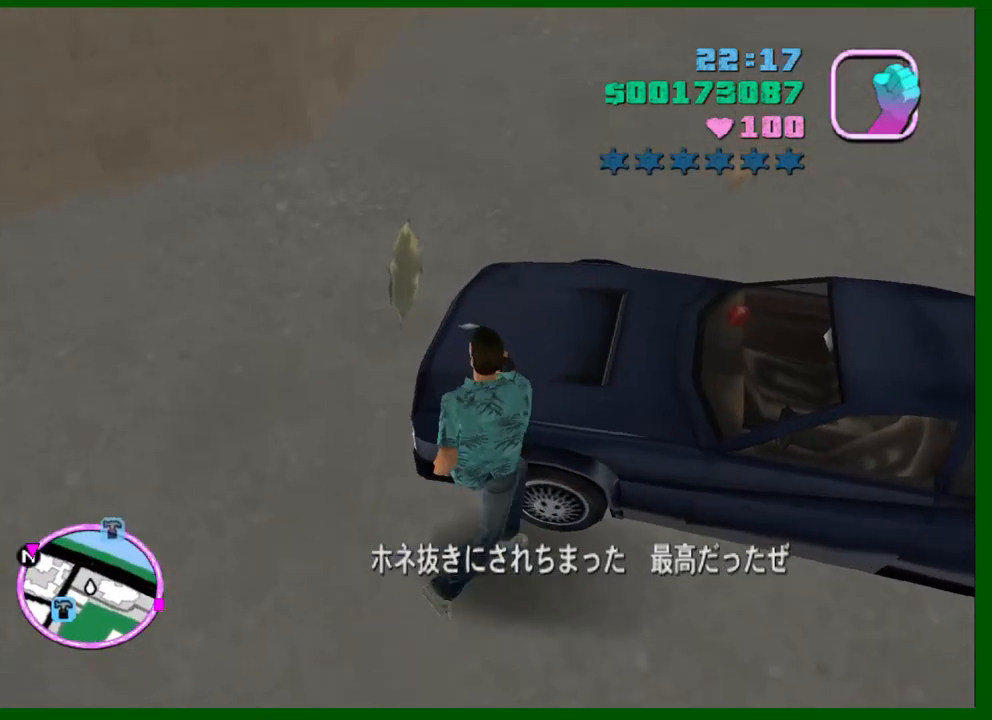
{"keys": ["d"], "mouse": [], "events": [[133, "w", "up"]]}
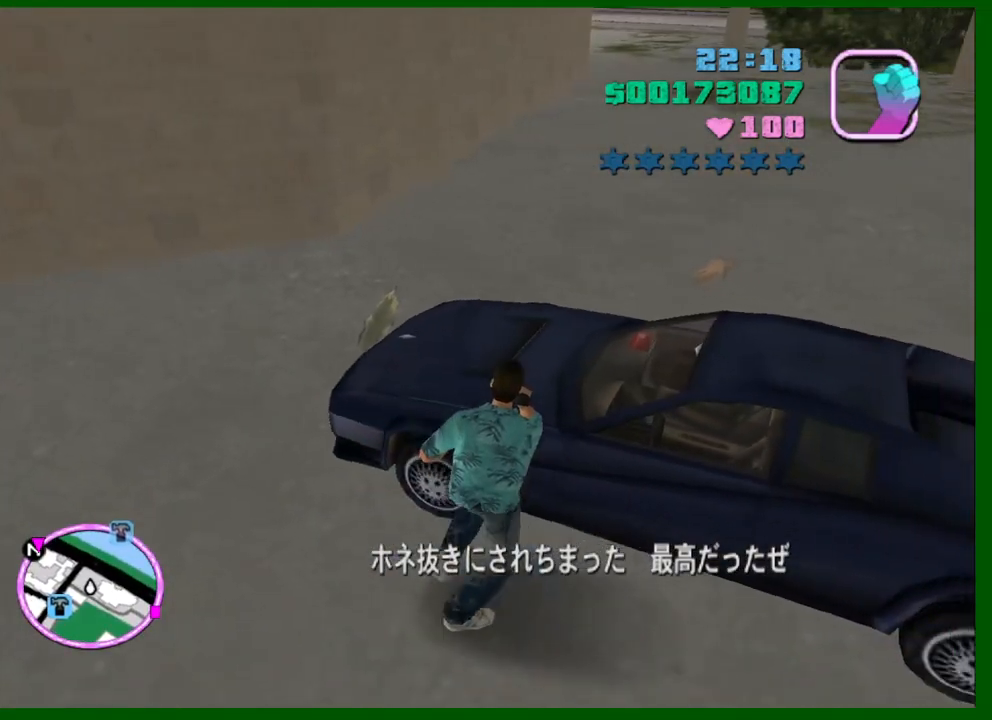
{"keys": ["d"], "mouse": [], "events": [[100, "d", "up"], [466, "d", "down"]]}
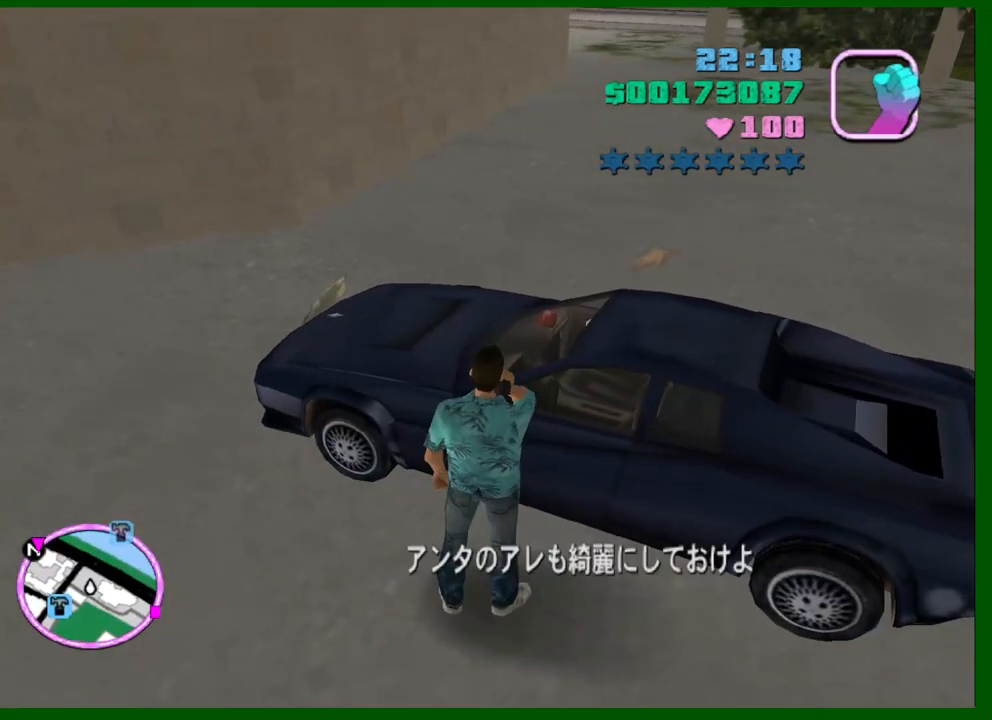
{"keys": [], "mouse": [], "events": [[350, "d", "up"]]}
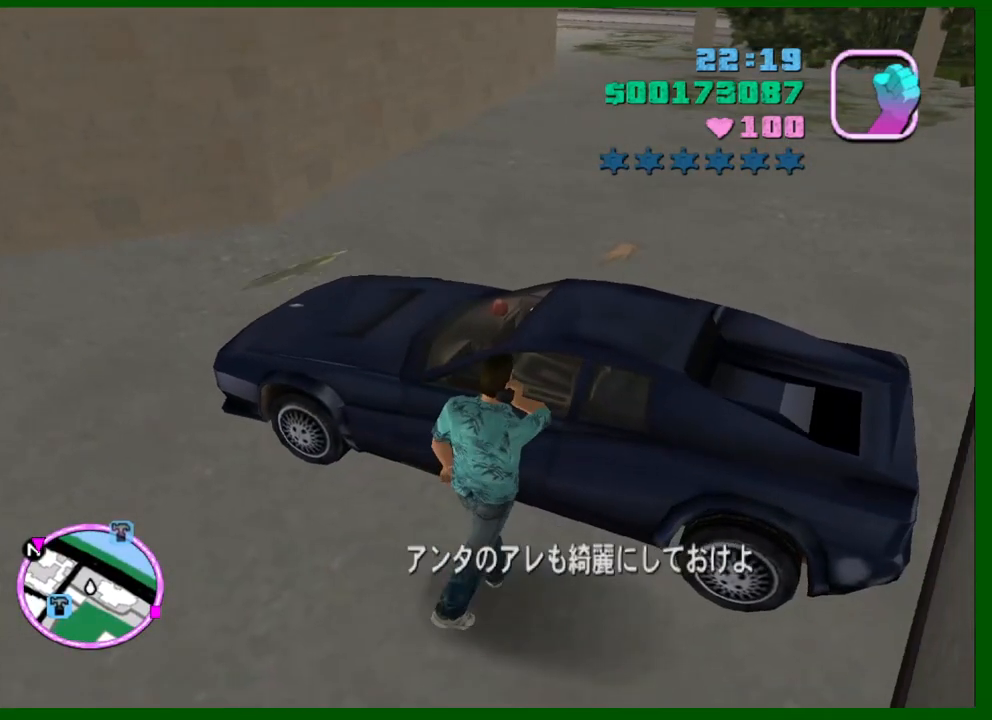
{"keys": [], "mouse": [], "events": []}
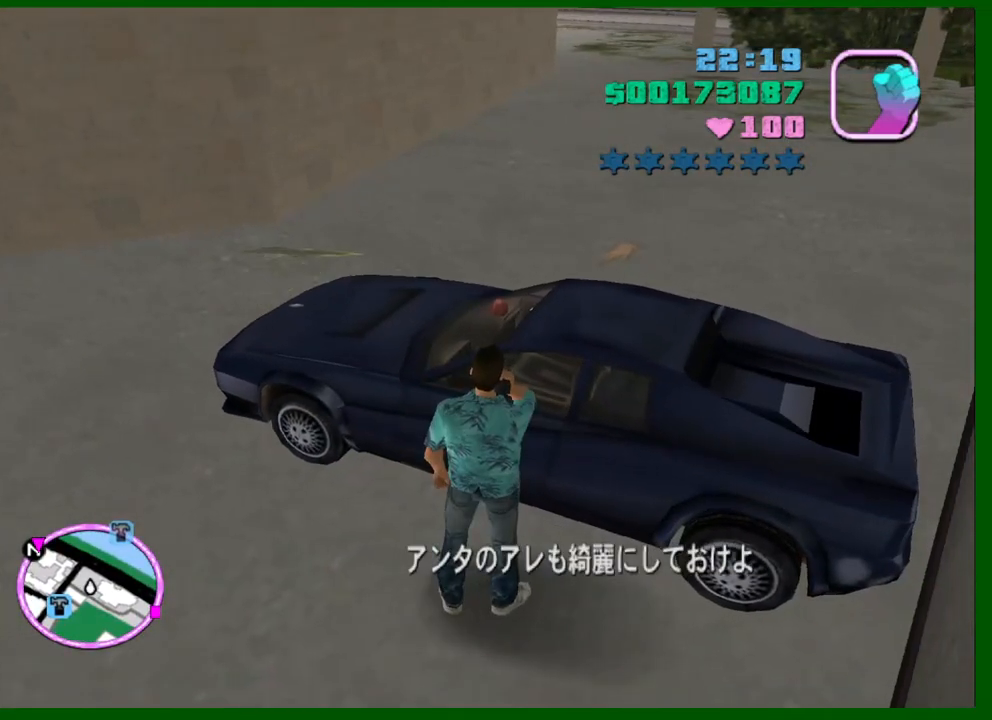
{"keys": [], "mouse": [], "events": [[233, "d", "down"], [333, "d", "up"]]}
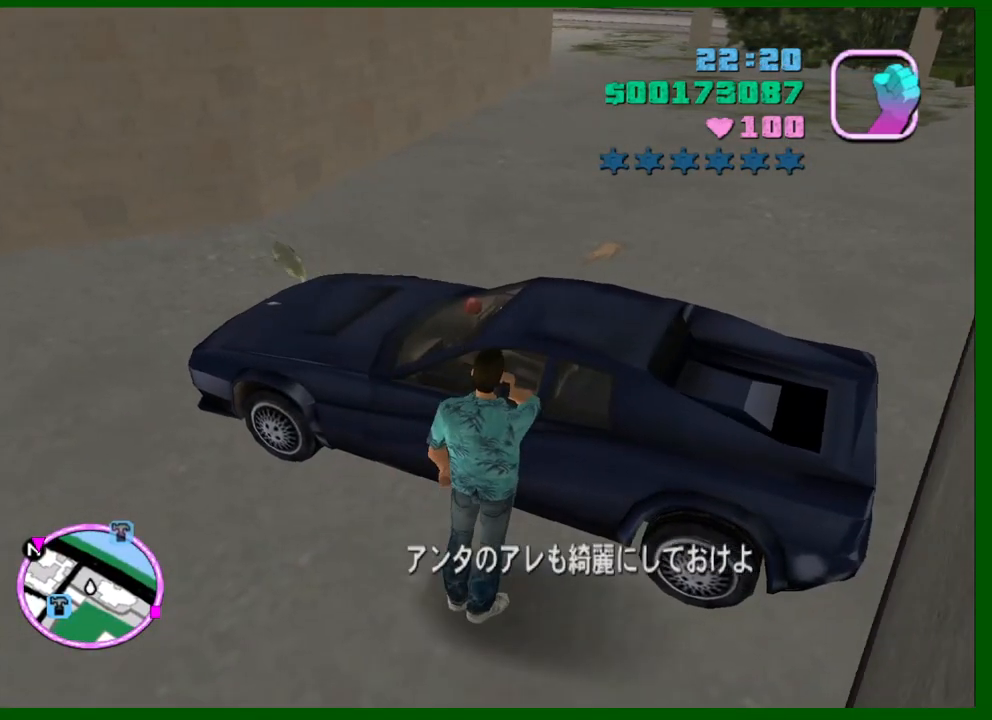
{"keys": [], "mouse": [], "events": []}
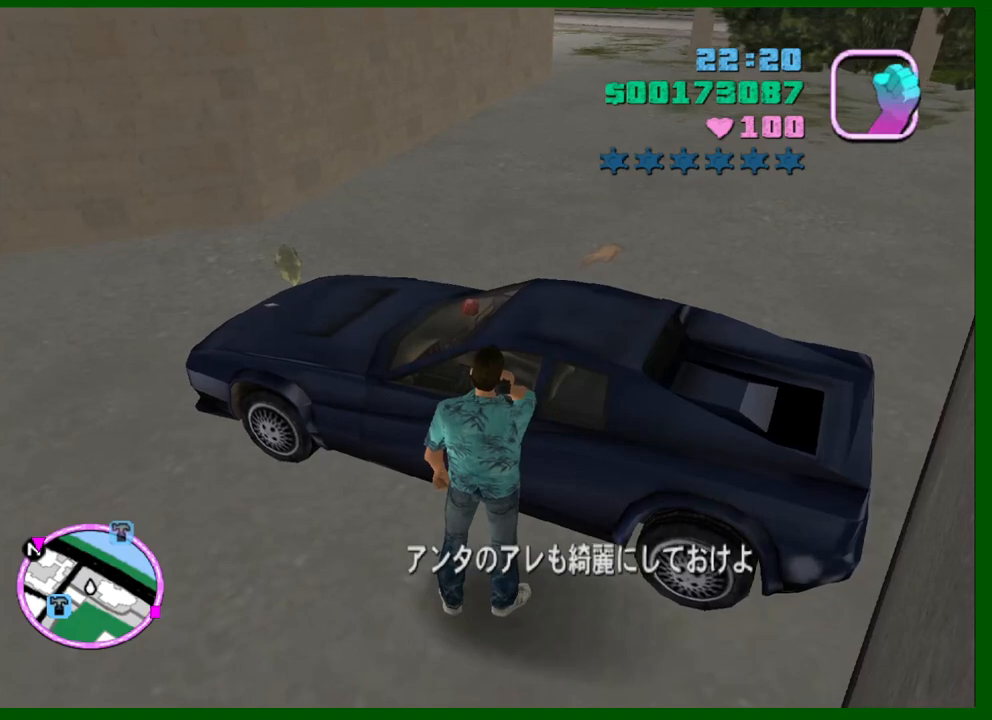
{"keys": [], "mouse": [], "events": []}
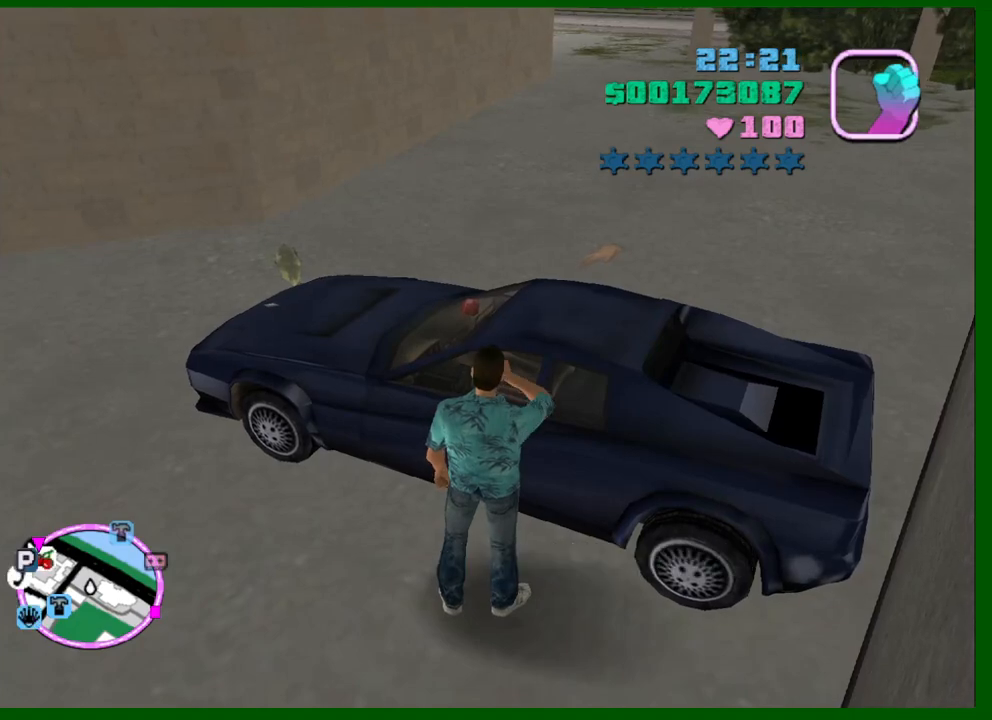
{"keys": [], "mouse": [], "events": []}
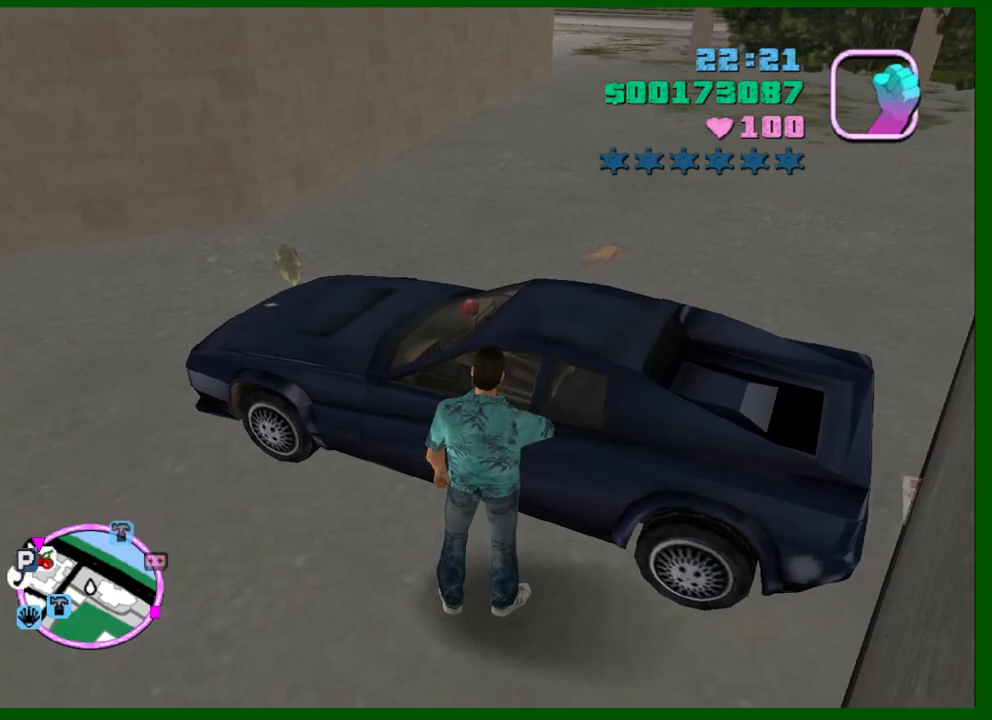
{"keys": [], "mouse": [], "events": []}
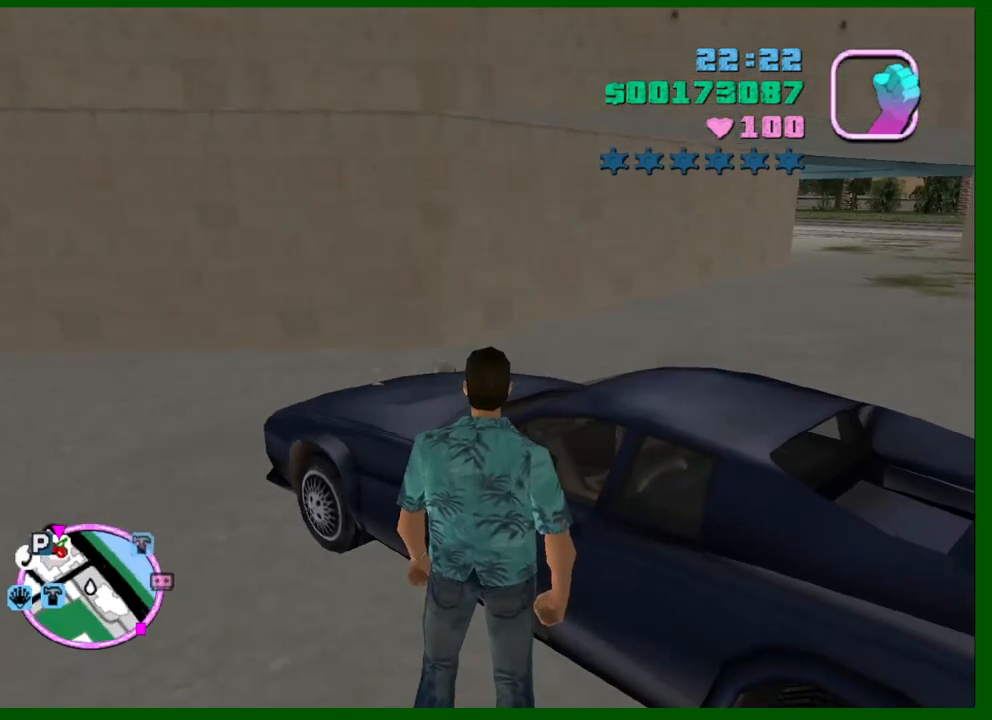
{"keys": [], "mouse": [], "events": [[316, "f", "down"], [400, "f", "up"]]}
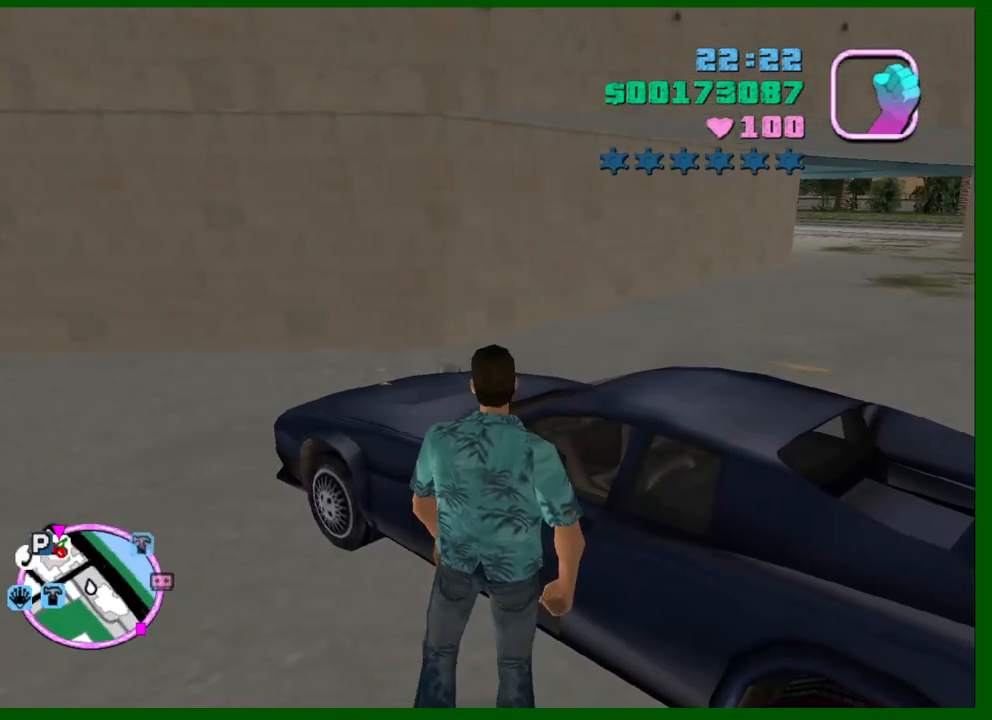
{"keys": [], "mouse": [], "events": []}
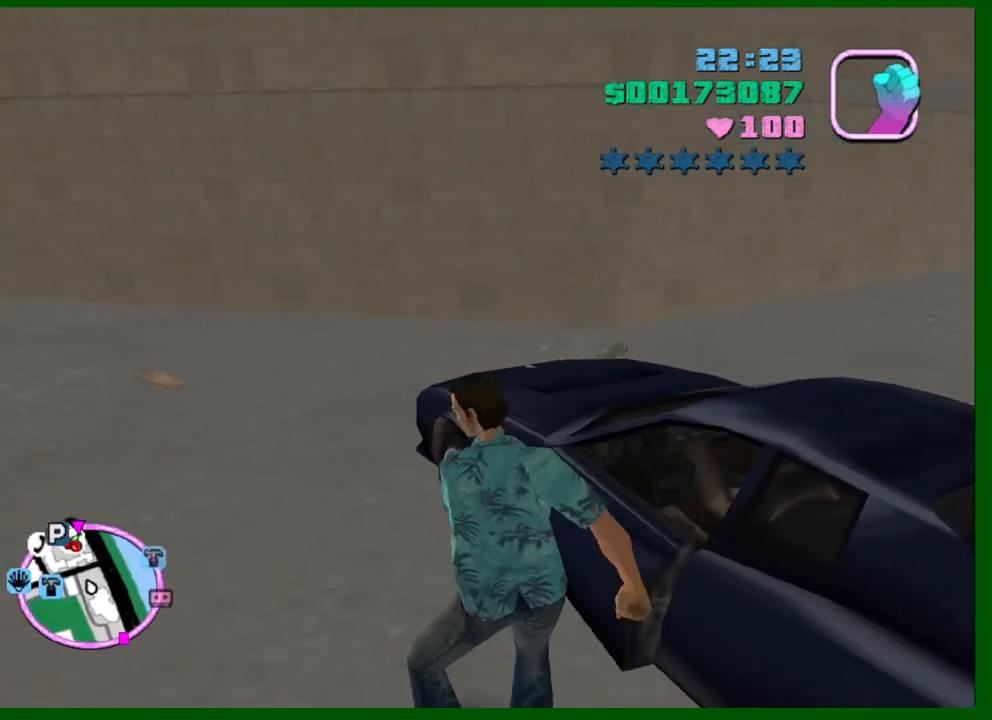
{"keys": [], "mouse": [], "events": []}
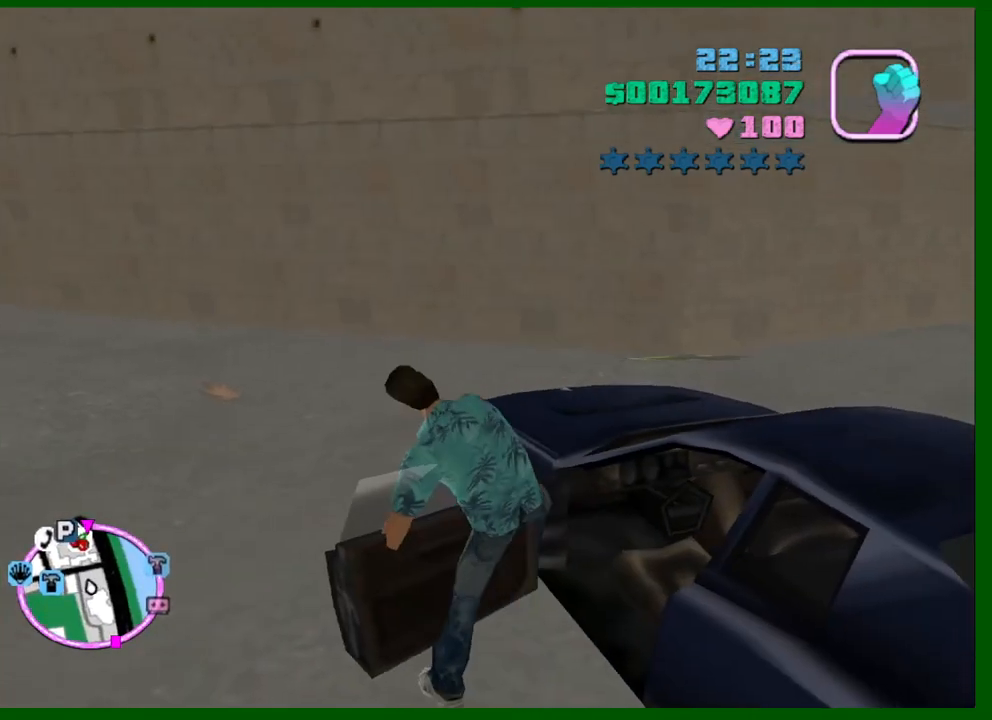
{"keys": [], "mouse": [], "events": []}
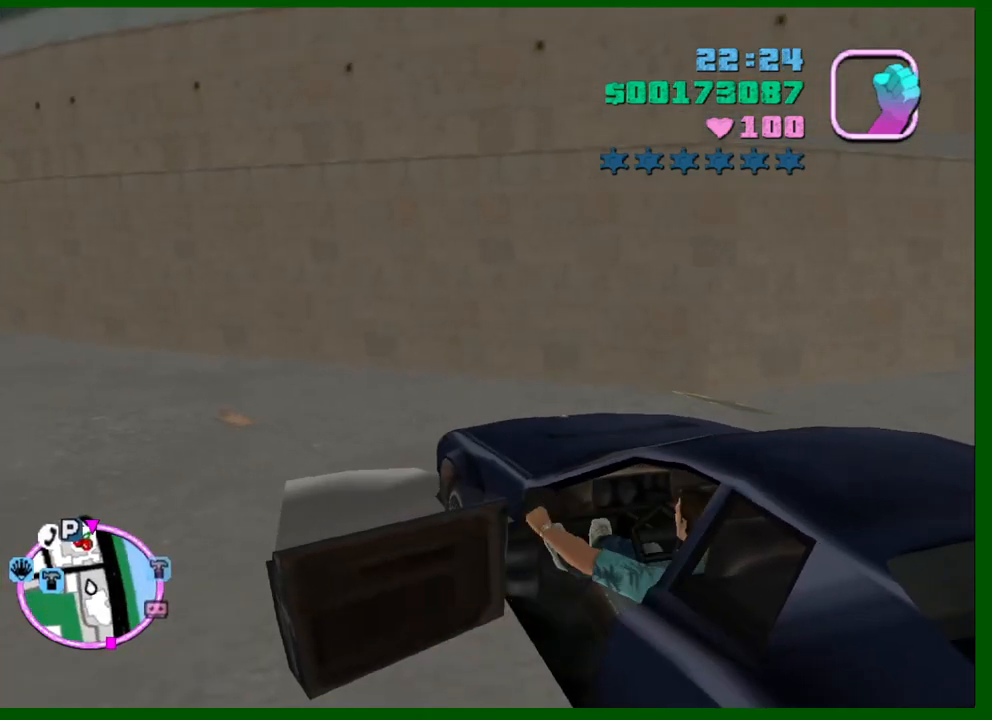
{"keys": ["w"], "mouse": [], "events": [[133, "w", "down"]]}
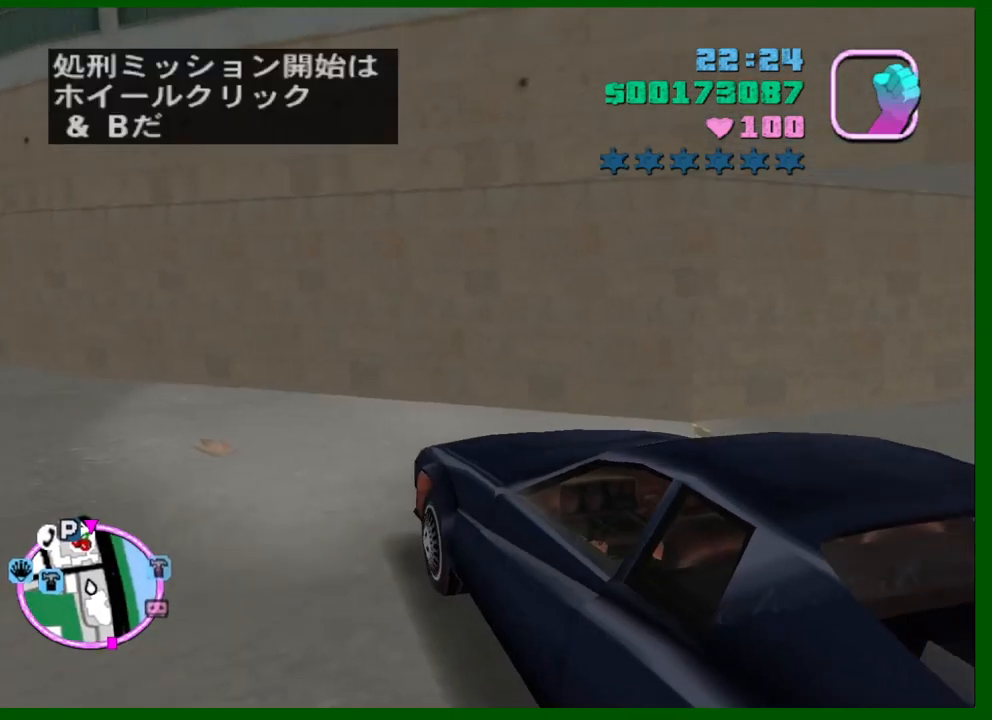
{"keys": [], "mouse": [], "events": [[66, "w", "up"], [300, "f", "down"], [350, "f", "up"]]}
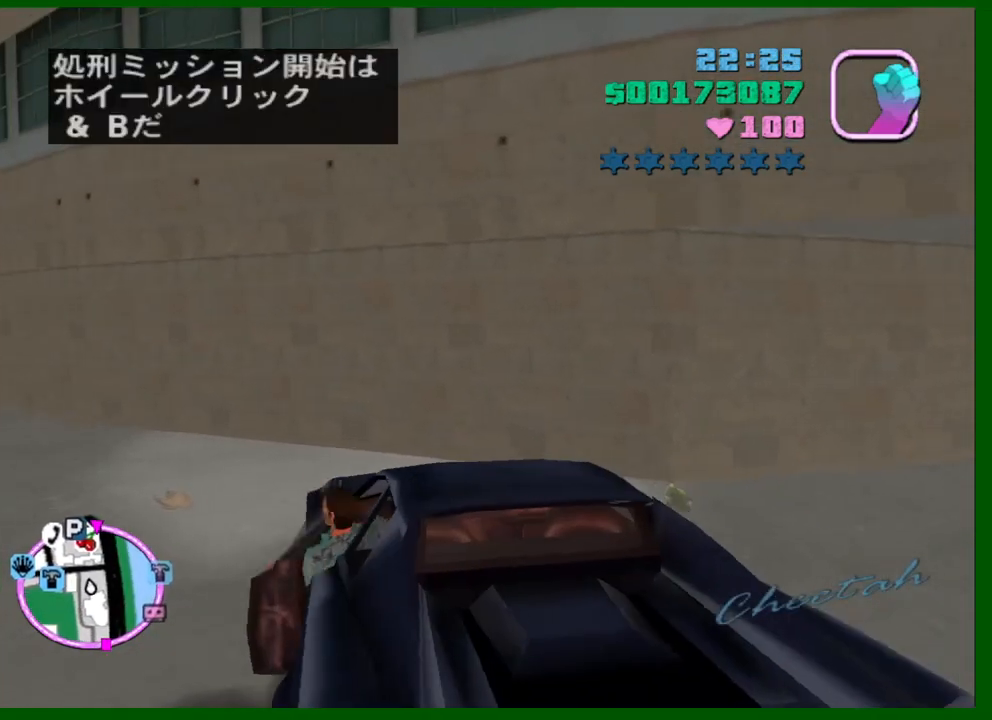
{"keys": [], "mouse": [], "events": []}
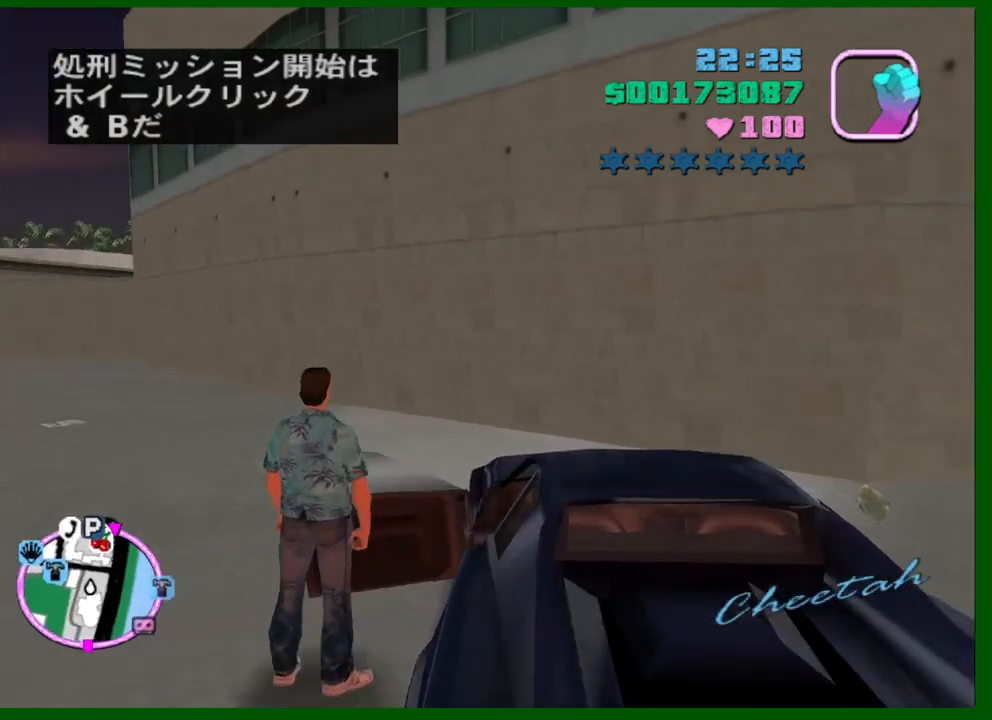
{"keys": [], "mouse": ["middle"], "events": [[466, "mouse_middle", "down"]]}
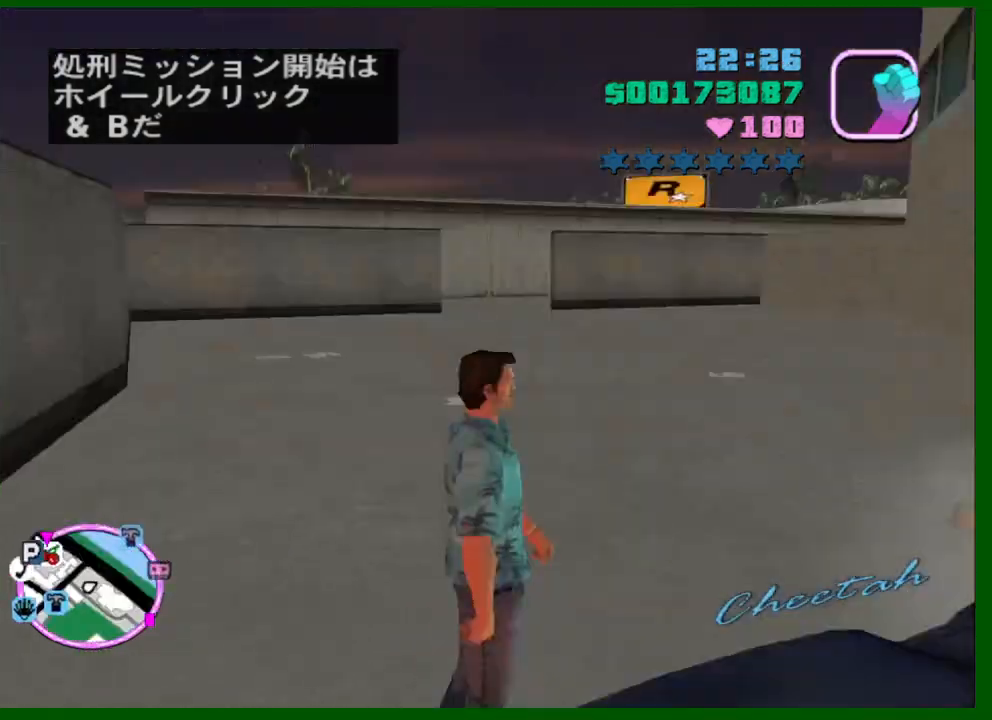
{"keys": [], "mouse": [], "events": [[66, "mouse_middle", "up"], [150, "a", "down"], [350, "a", "up"]]}
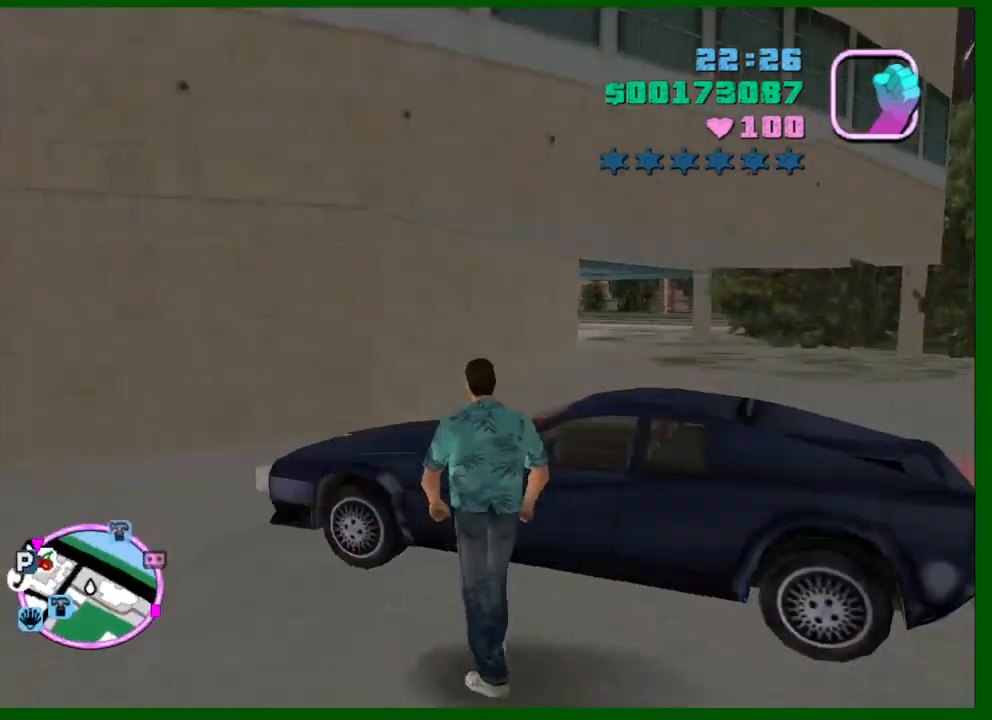
{"keys": [], "mouse": [], "events": [[33, "f", "down"], [83, "f", "up"]]}
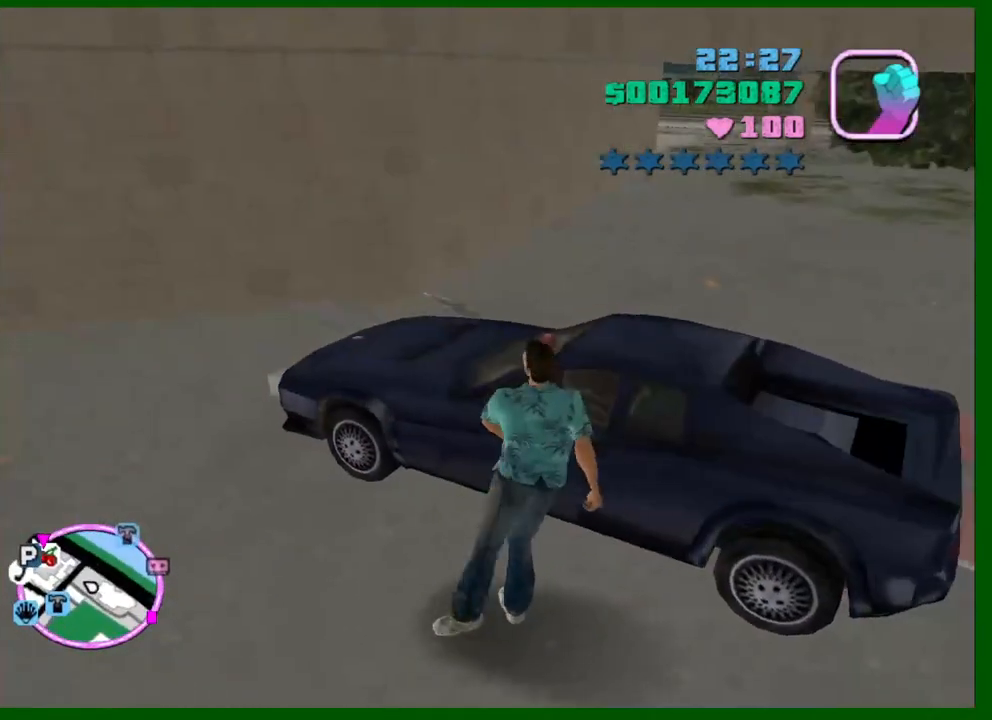
{"keys": ["a", "shift", "w"], "mouse": [], "events": [[233, "shift", "down"], [233, "w", "down"], [283, "a", "down"]]}
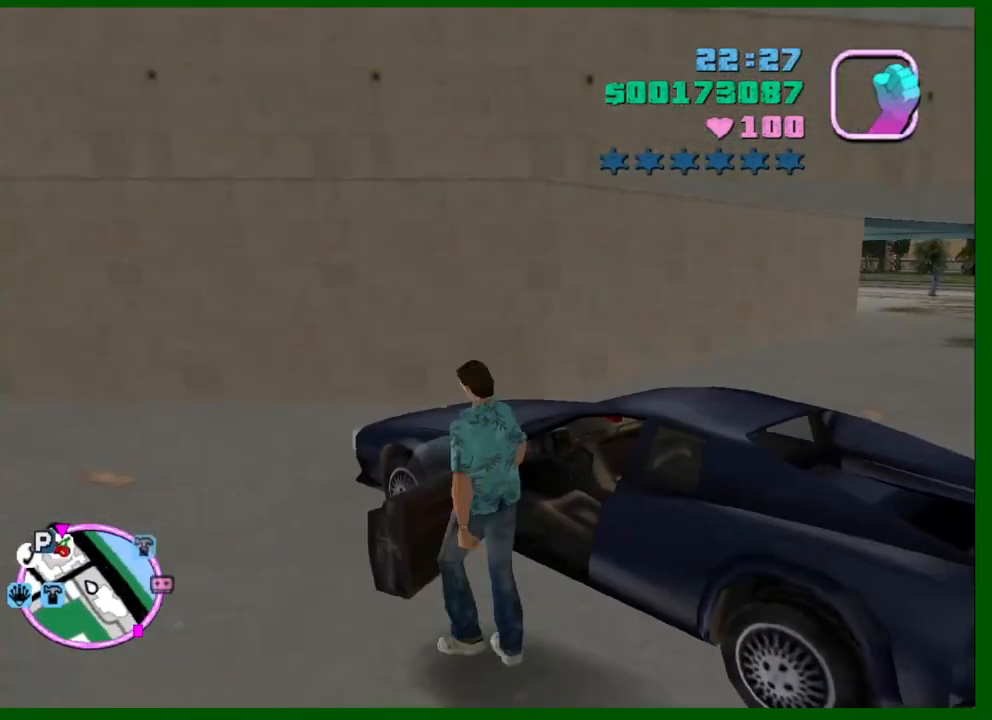
{"keys": ["a", "shift", "w"], "mouse": [], "events": []}